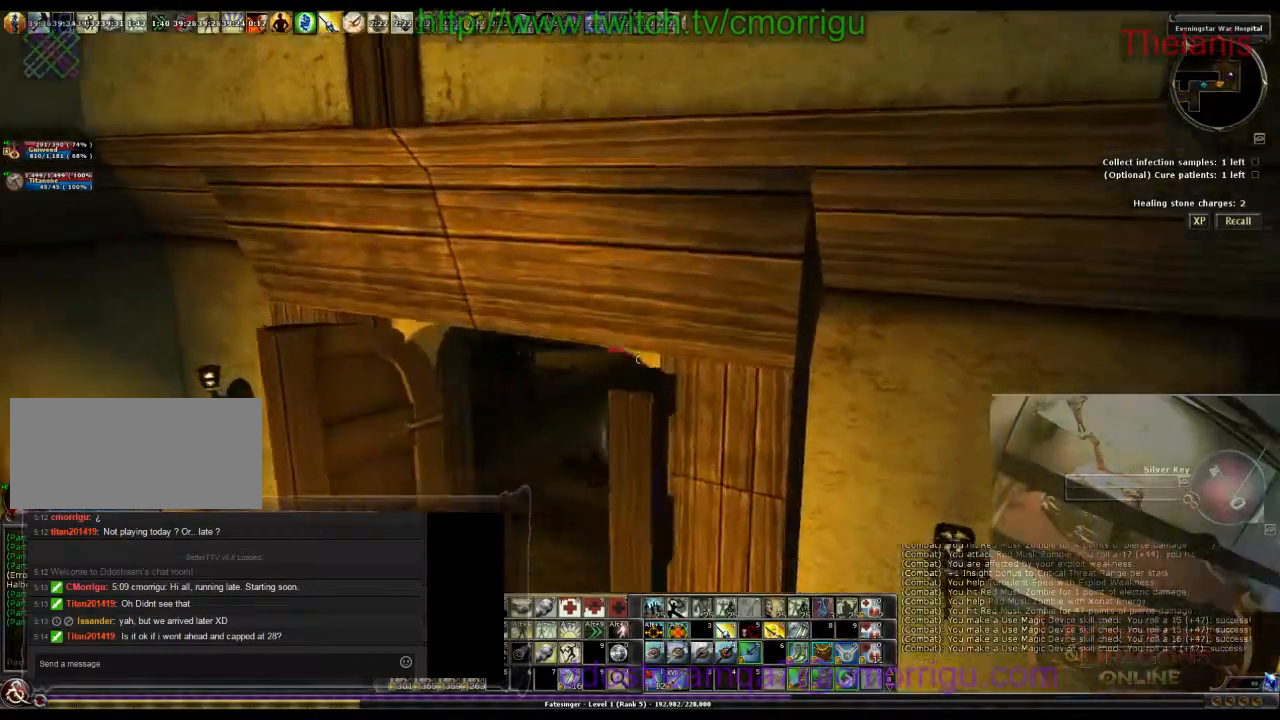
Gameplay with keyboard; each line is a JSON object with the keys held at the frame after it. "events" lists presses ("down") and releases ("up") of ".", "/", "0", "1", "2", "3", "4", "5", "6", "7", "8", "9", "a", "b", "backslash", "backspace", "c", "caps_lock", "comma", "ctrl_l", "ctrl_r", "d", "e", "equals", "escape", "f", "f1", "f10", "f11", "f12", "f2", "f3", "f4", "f5", "f6", "f7", "f8", "f9", "g", "h", "i", "j", "k", "l", "lbracket", "m", "minus", "n", "o", "p", "q", "quote", "r", "rbracket", "return", "s", "semicolon", "shift_l", "shift_r", "space", "t", "tab", "tilde", "u", "v", "w", "x", "y" and "z" between this image and that frame as [ms after this image, input, new state], when the widget could be followed in between. No other keys are recorded. Mouse input is not recorded.
{"keys": ["w"], "events": [[67, "d", "up"]]}
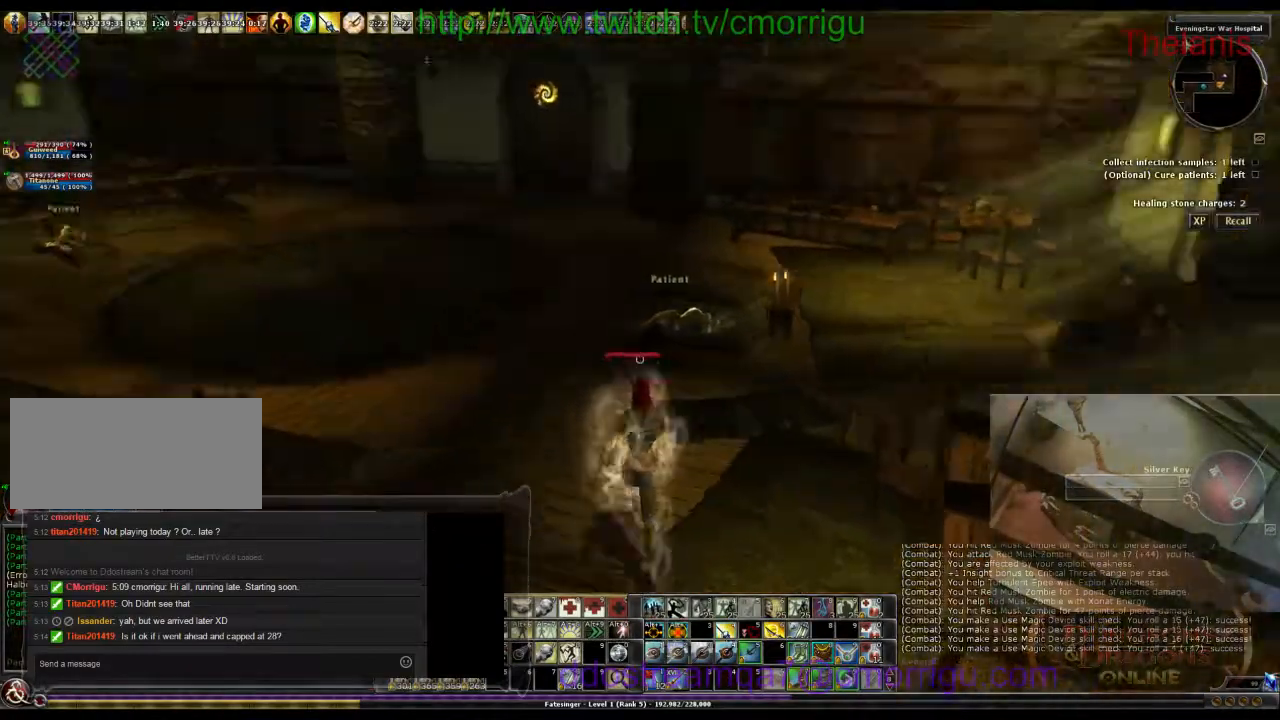
{"keys": [], "events": [[200, "w", "up"]]}
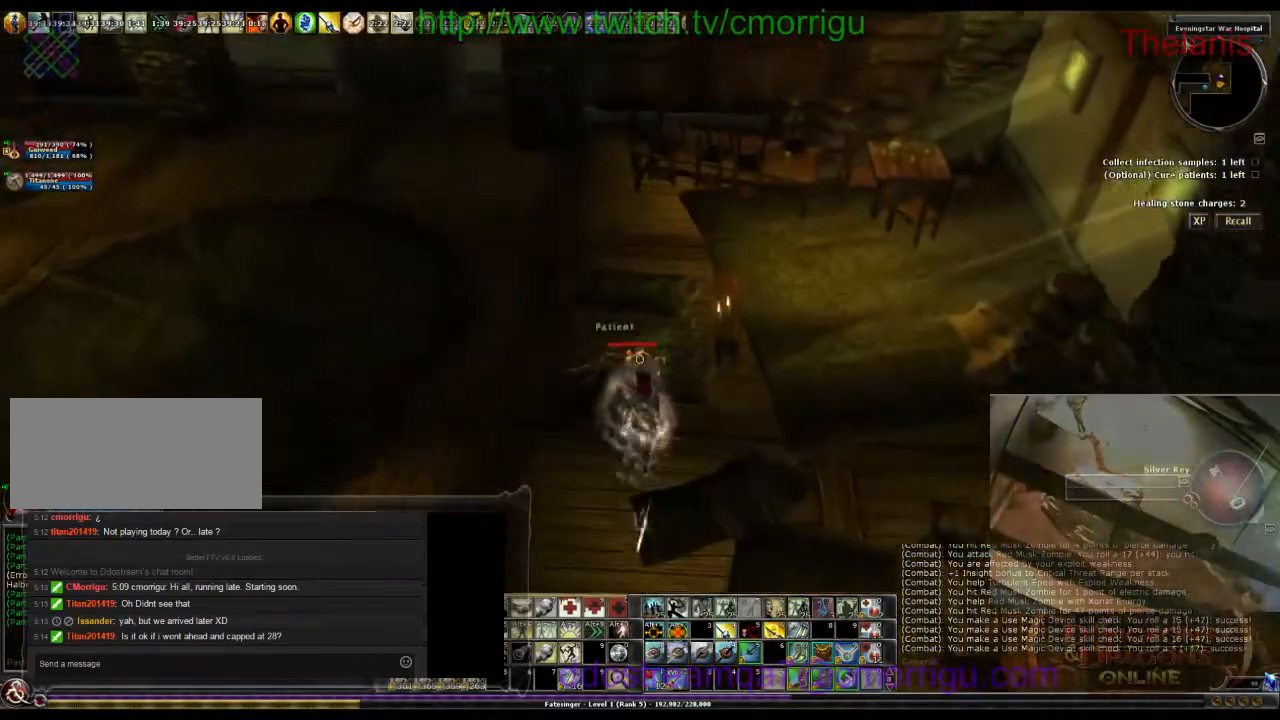
{"keys": ["a", "w"], "events": [[400, "w", "down"], [433, "a", "down"]]}
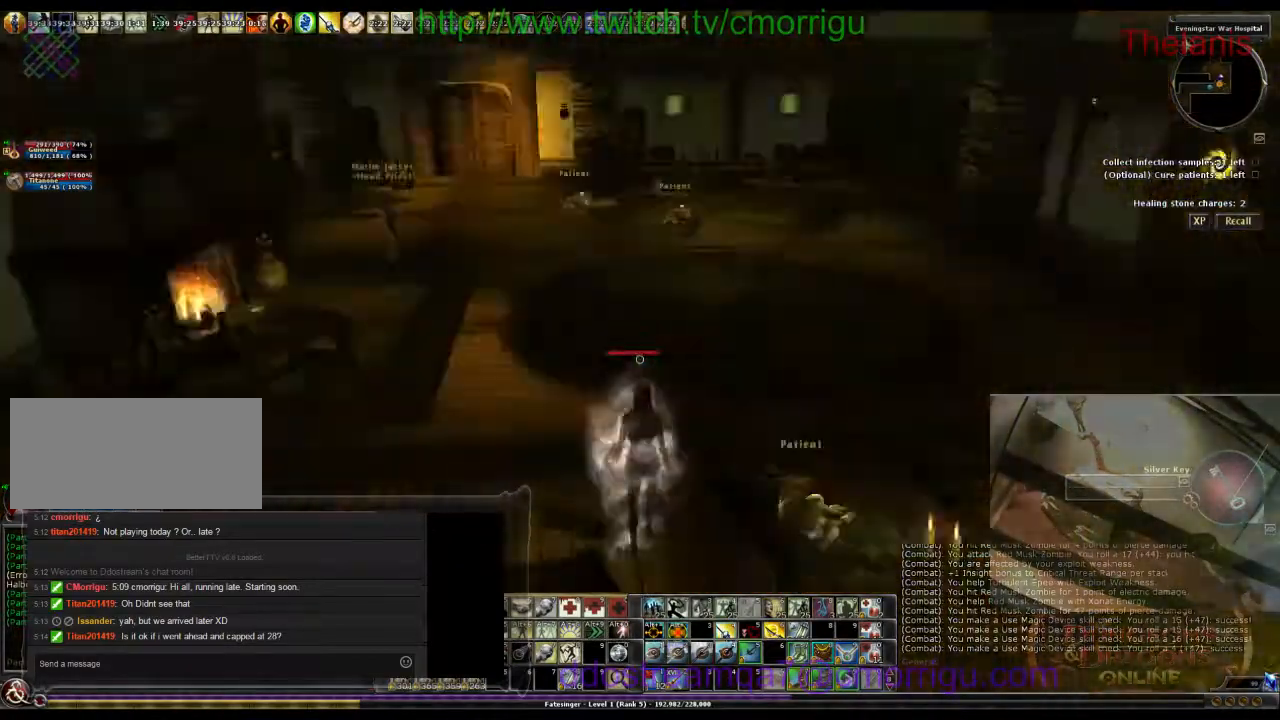
{"keys": ["w"], "events": [[100, "a", "up"]]}
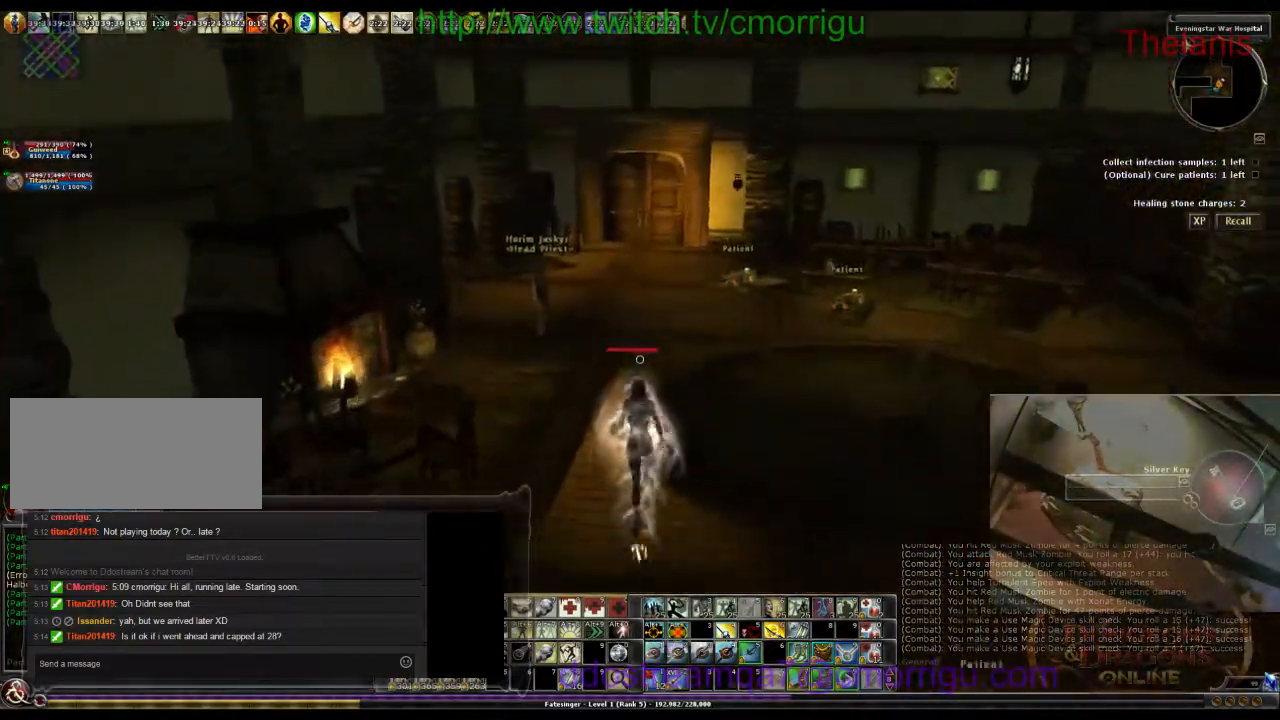
{"keys": ["d", "w"], "events": [[233, "d", "down"]]}
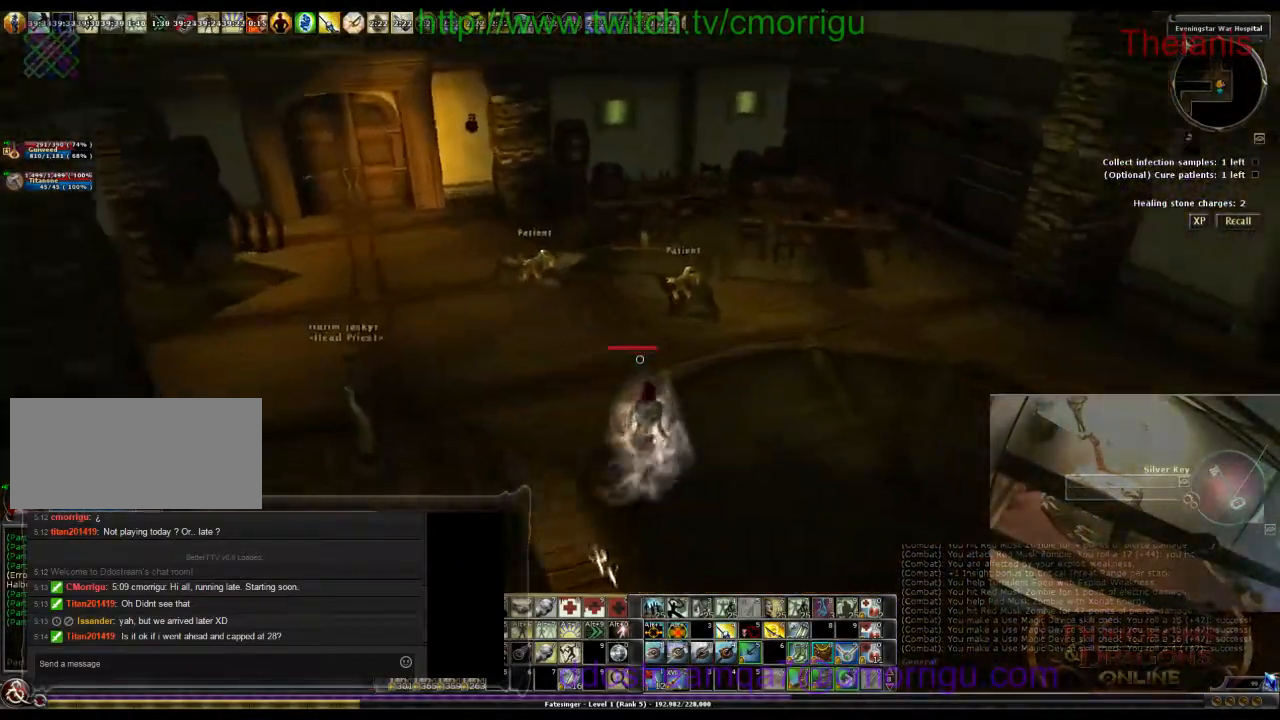
{"keys": [], "events": [[67, "d", "up"], [367, "w", "up"]]}
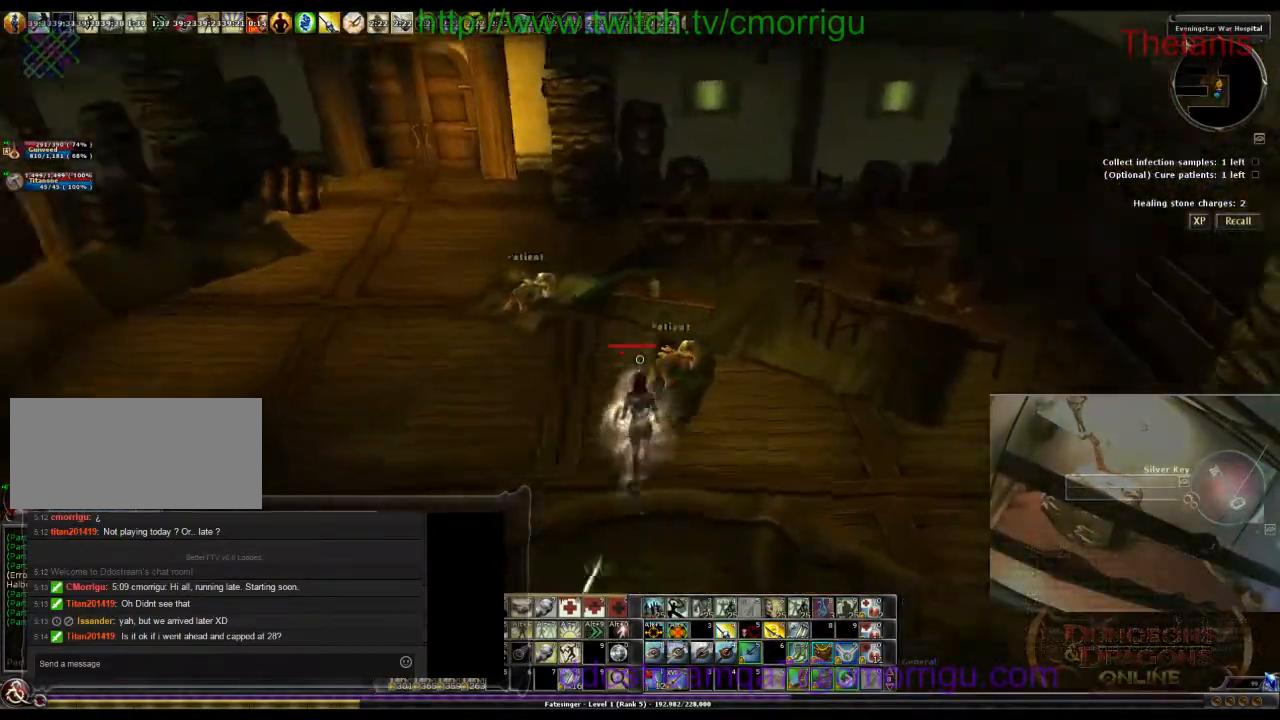
{"keys": ["w"], "events": [[100, "a", "down"], [100, "w", "down"], [367, "a", "up"]]}
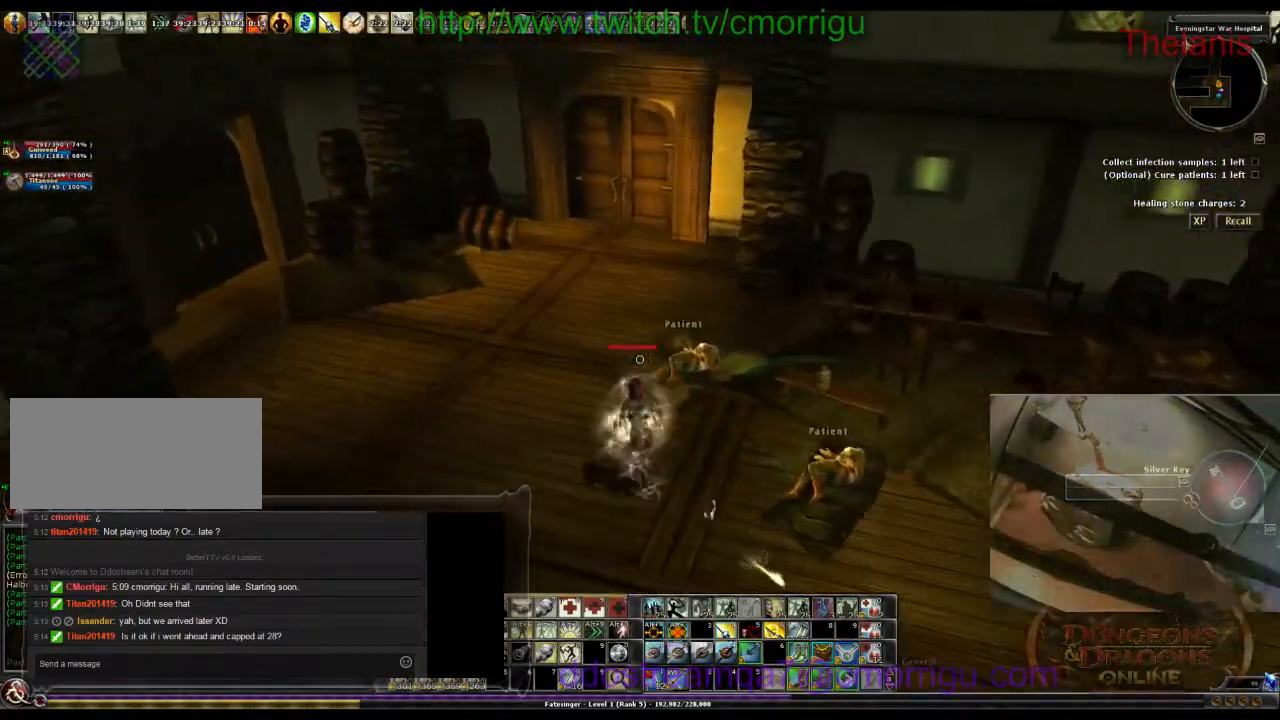
{"keys": ["w"], "events": []}
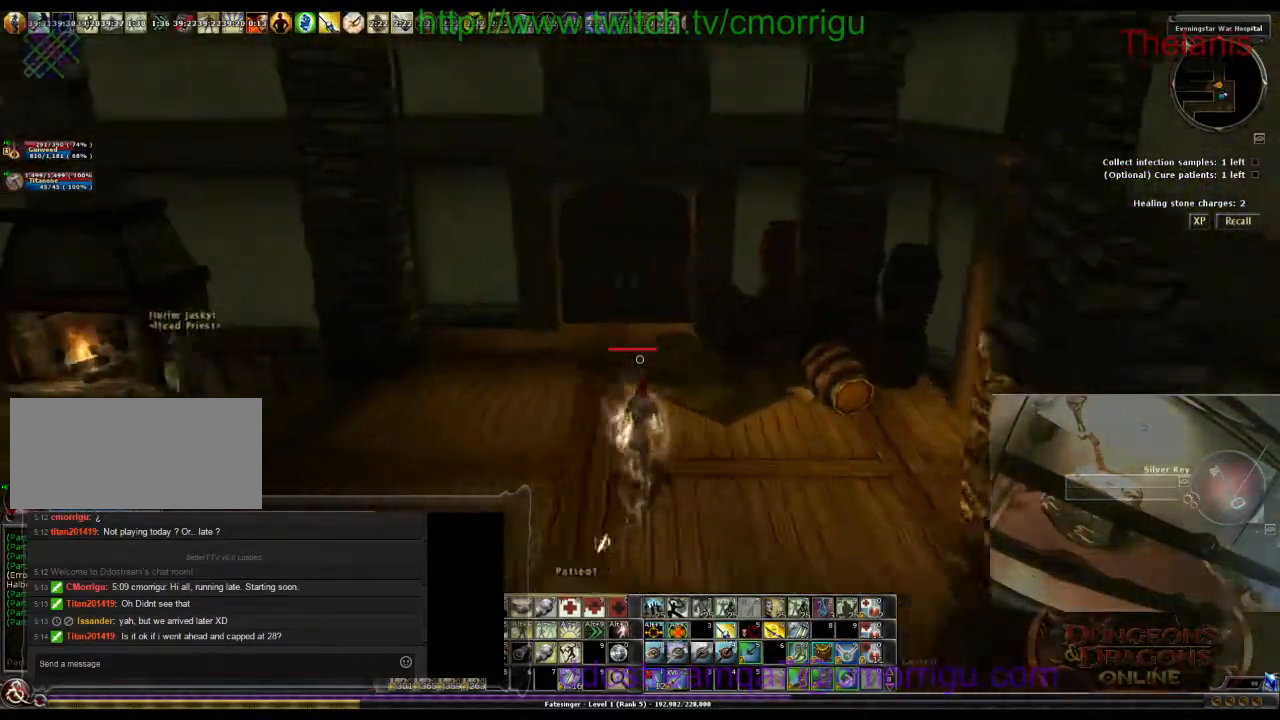
{"keys": [], "events": [[500, "w", "up"]]}
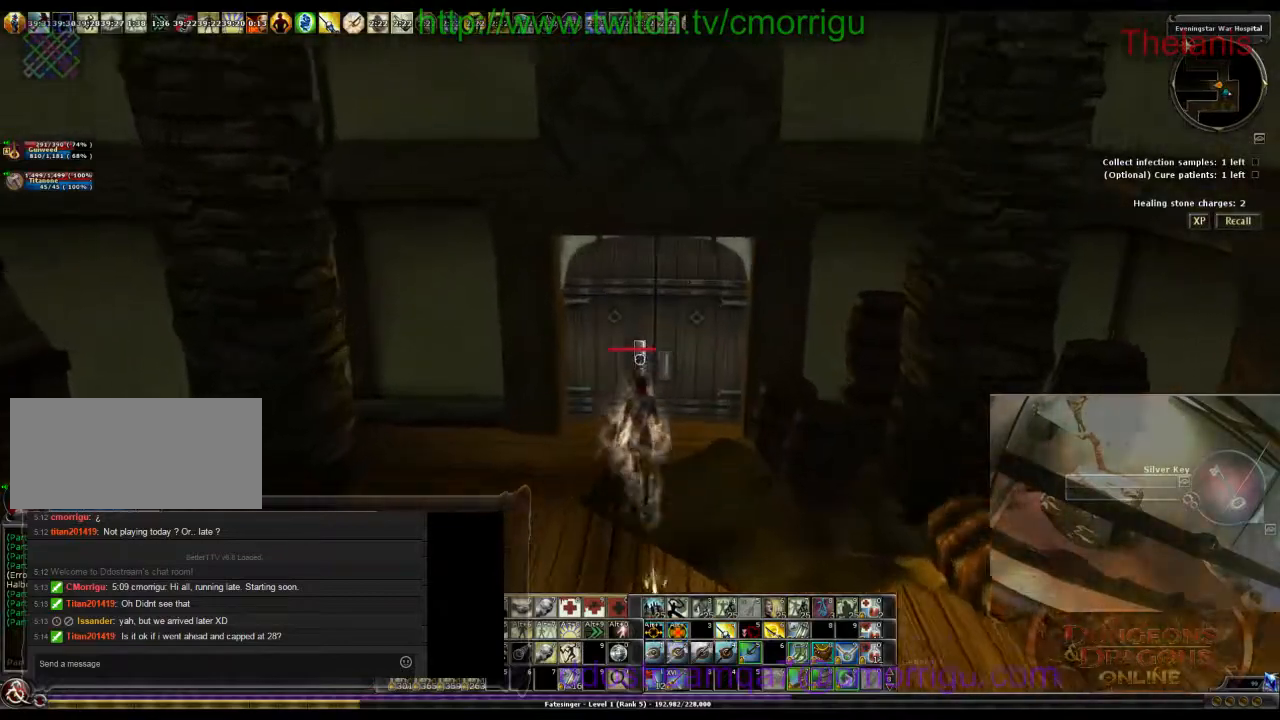
{"keys": ["d"], "events": [[500, "d", "down"]]}
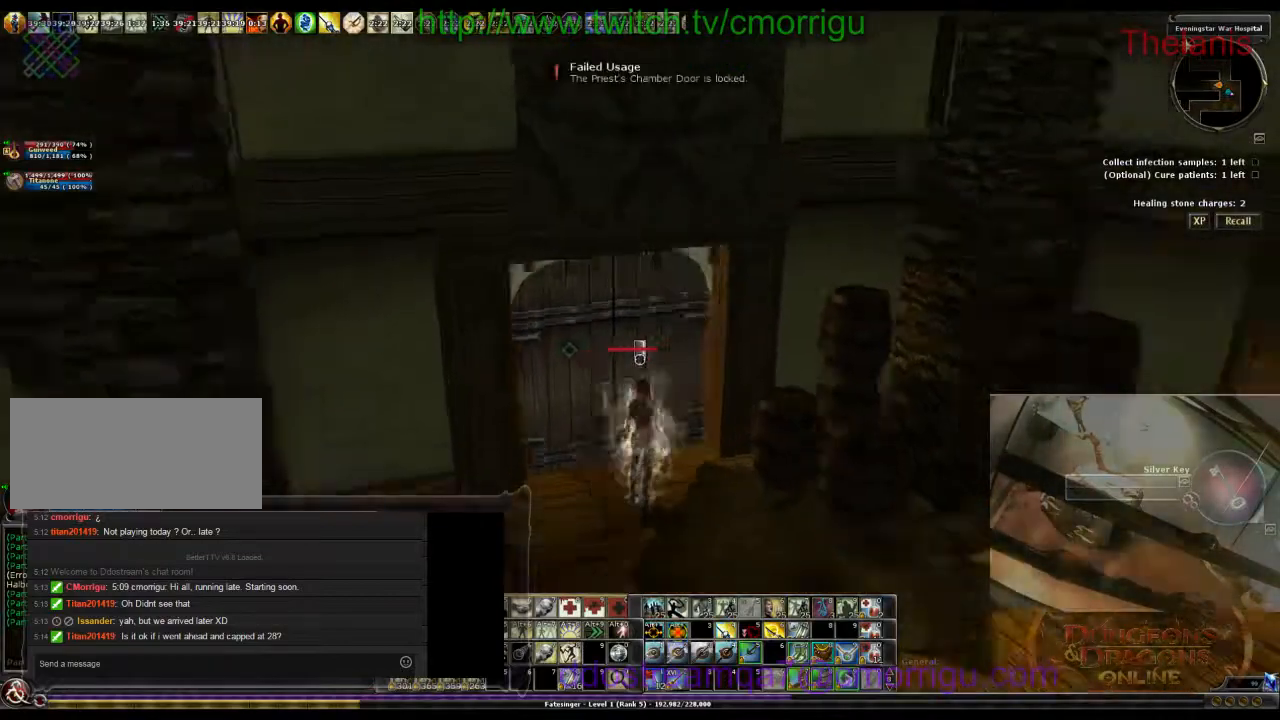
{"keys": ["d", "w"], "events": [[300, "w", "down"]]}
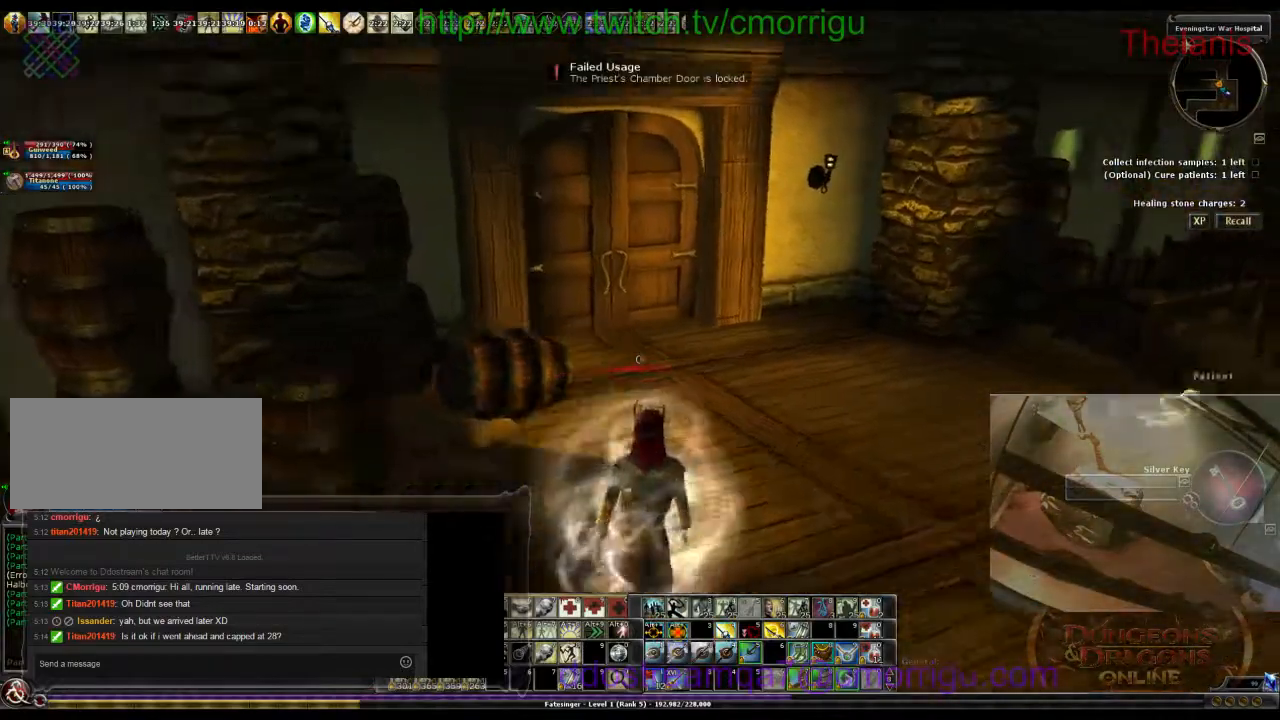
{"keys": ["w"], "events": [[267, "d", "up"]]}
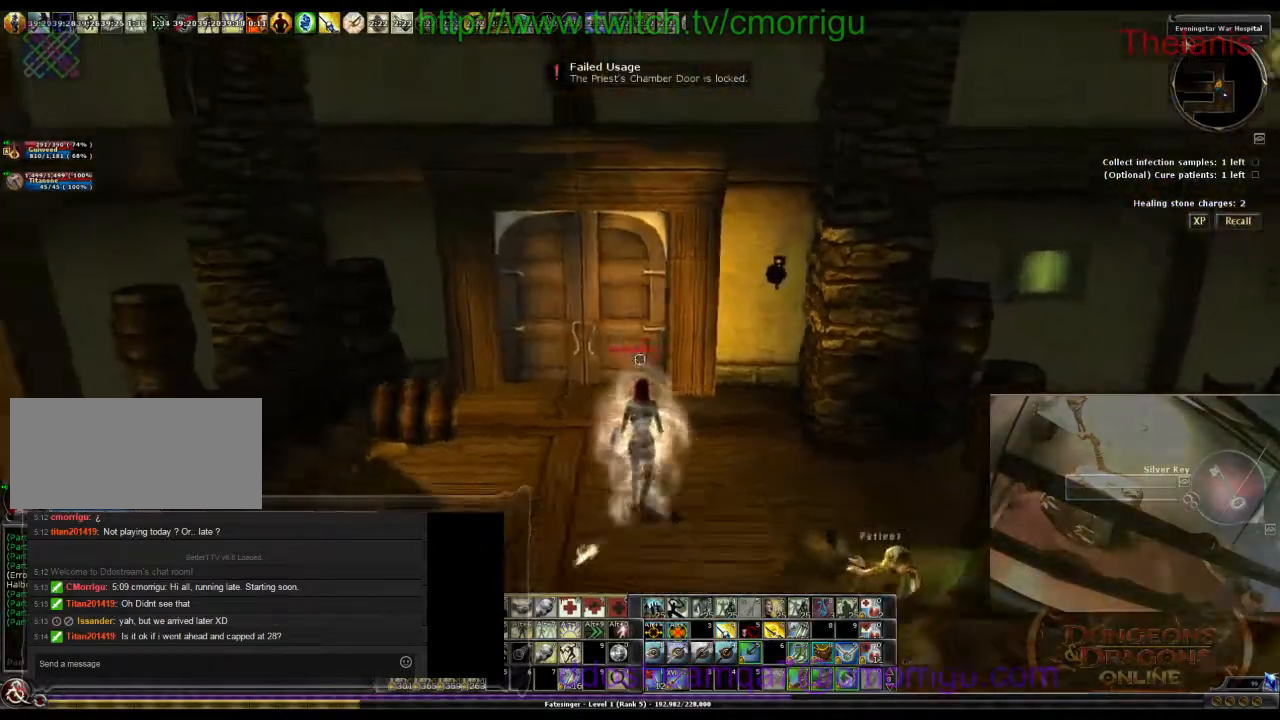
{"keys": [], "events": [[100, "w", "up"]]}
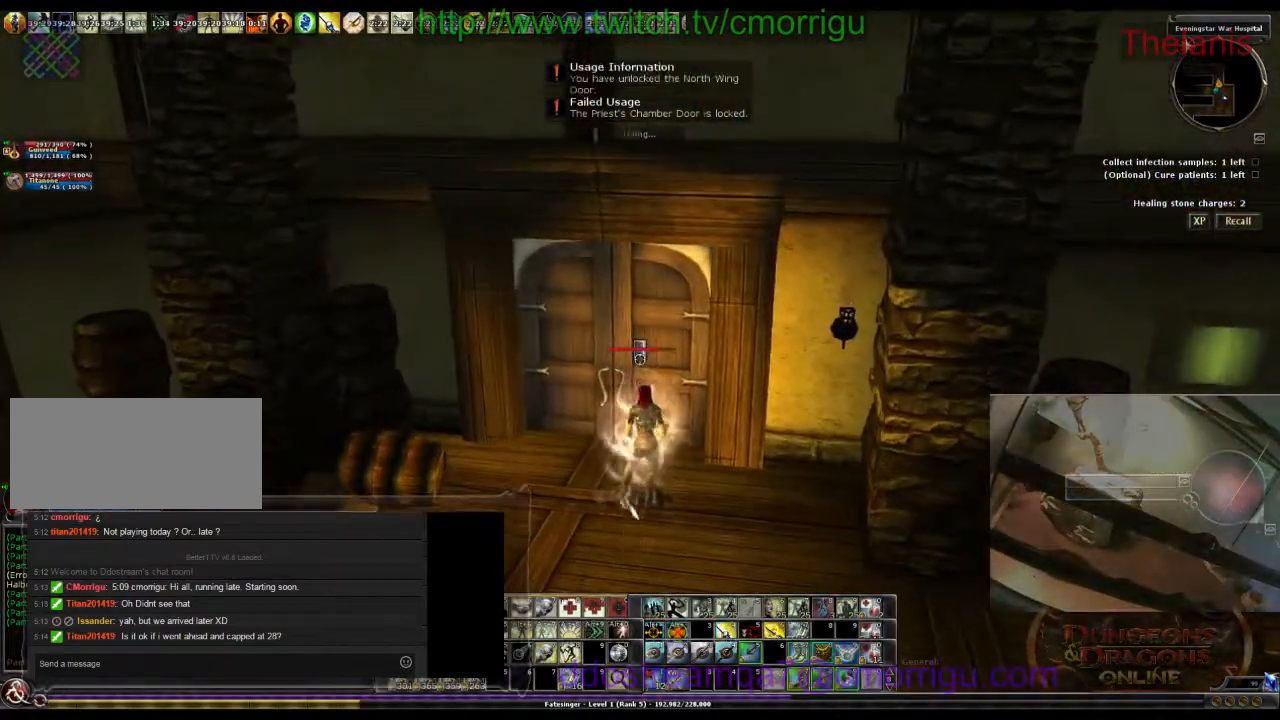
{"keys": [], "events": []}
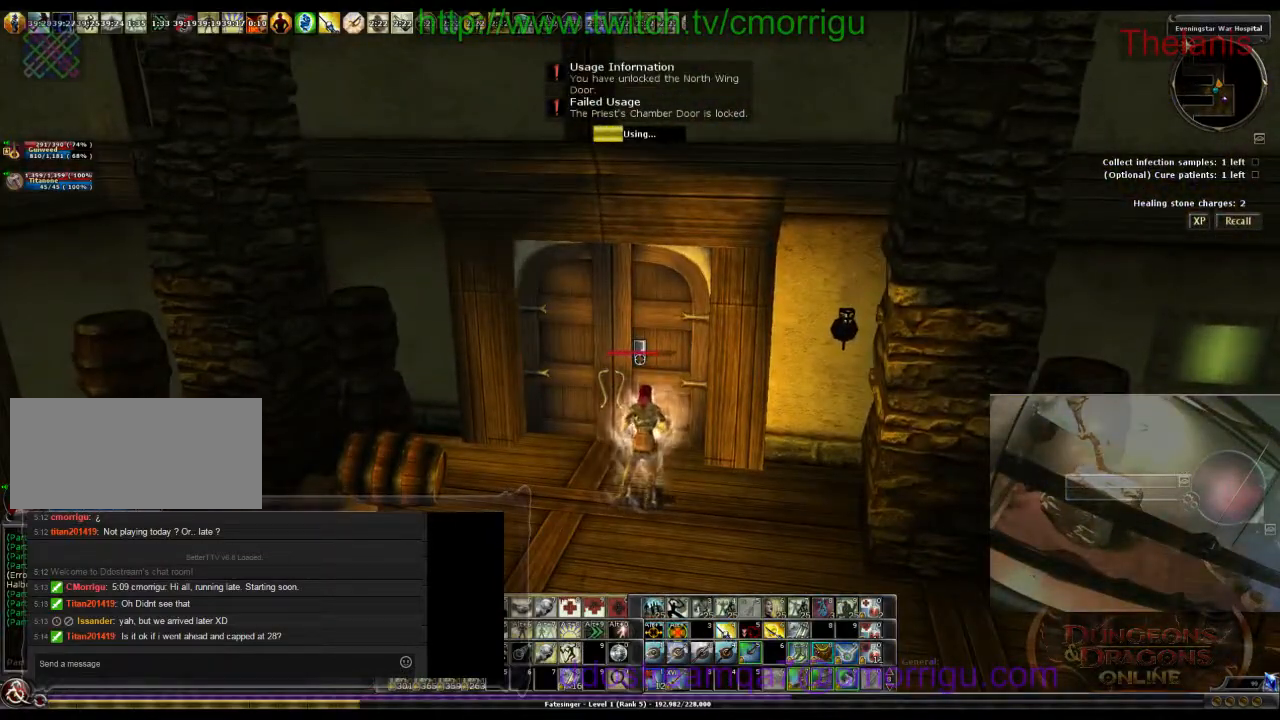
{"keys": [], "events": []}
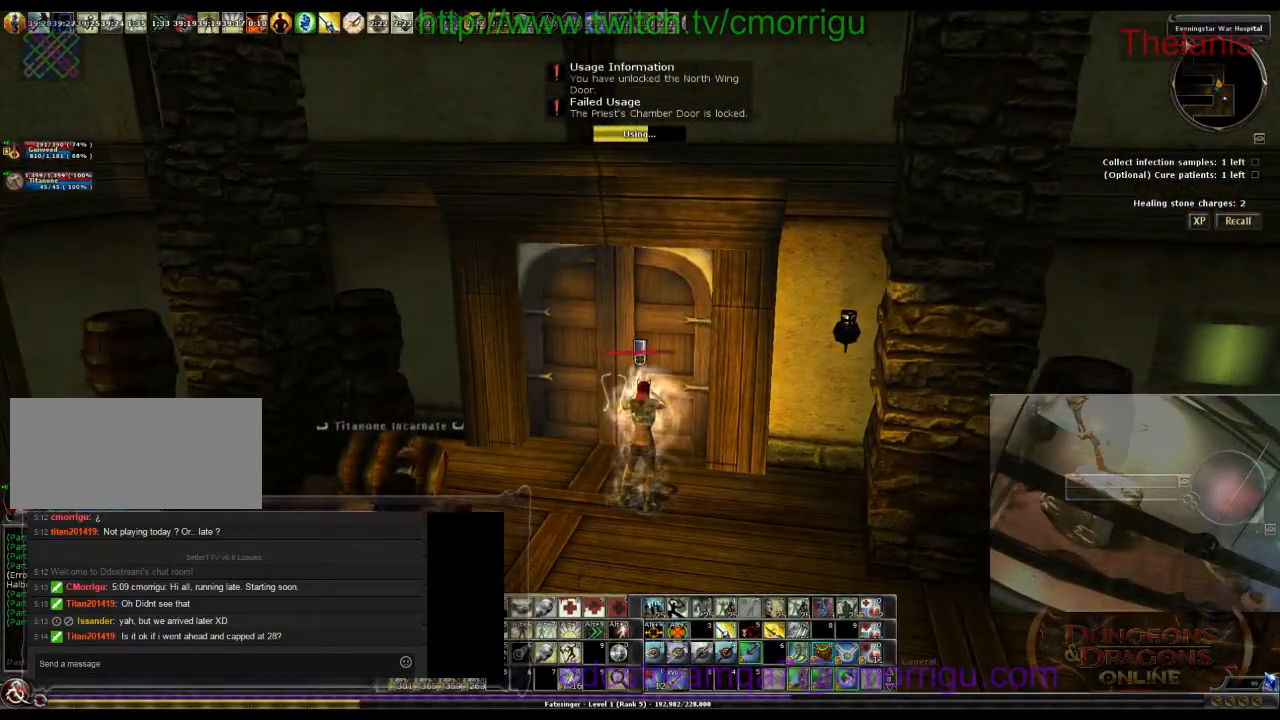
{"keys": [], "events": []}
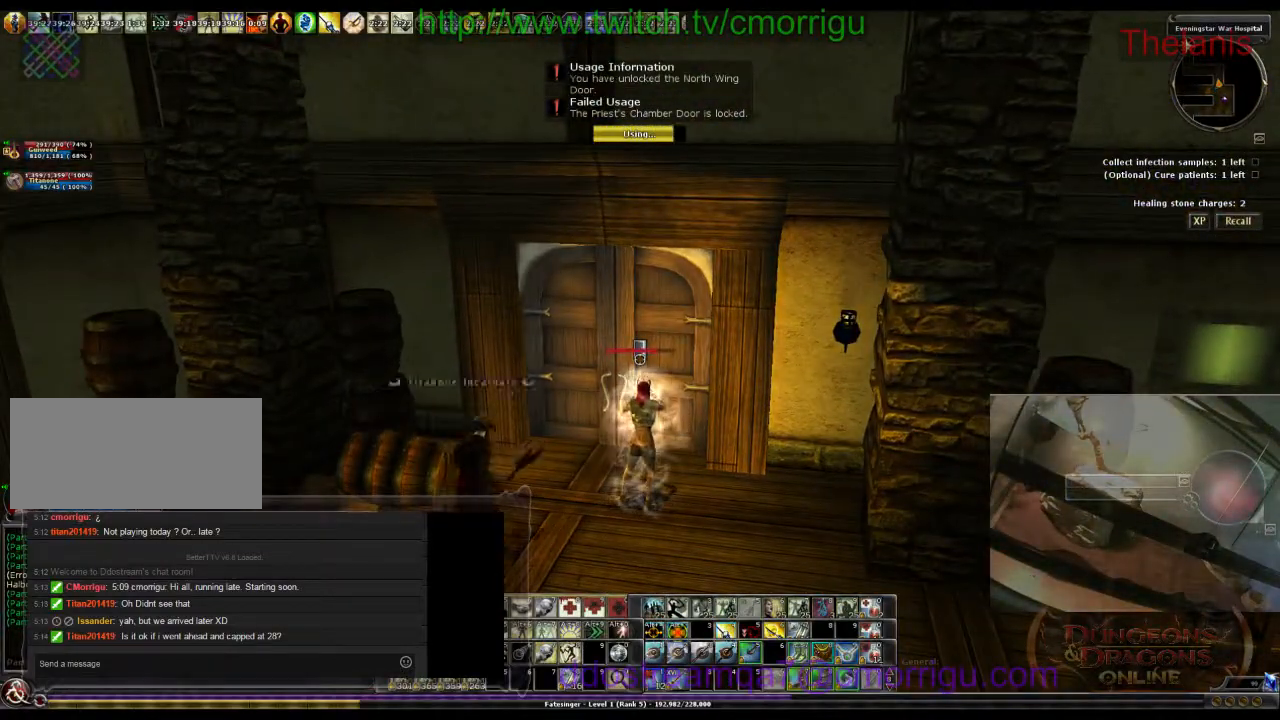
{"keys": ["d", "s"], "events": [[67, "s", "down"], [167, "d", "down"]]}
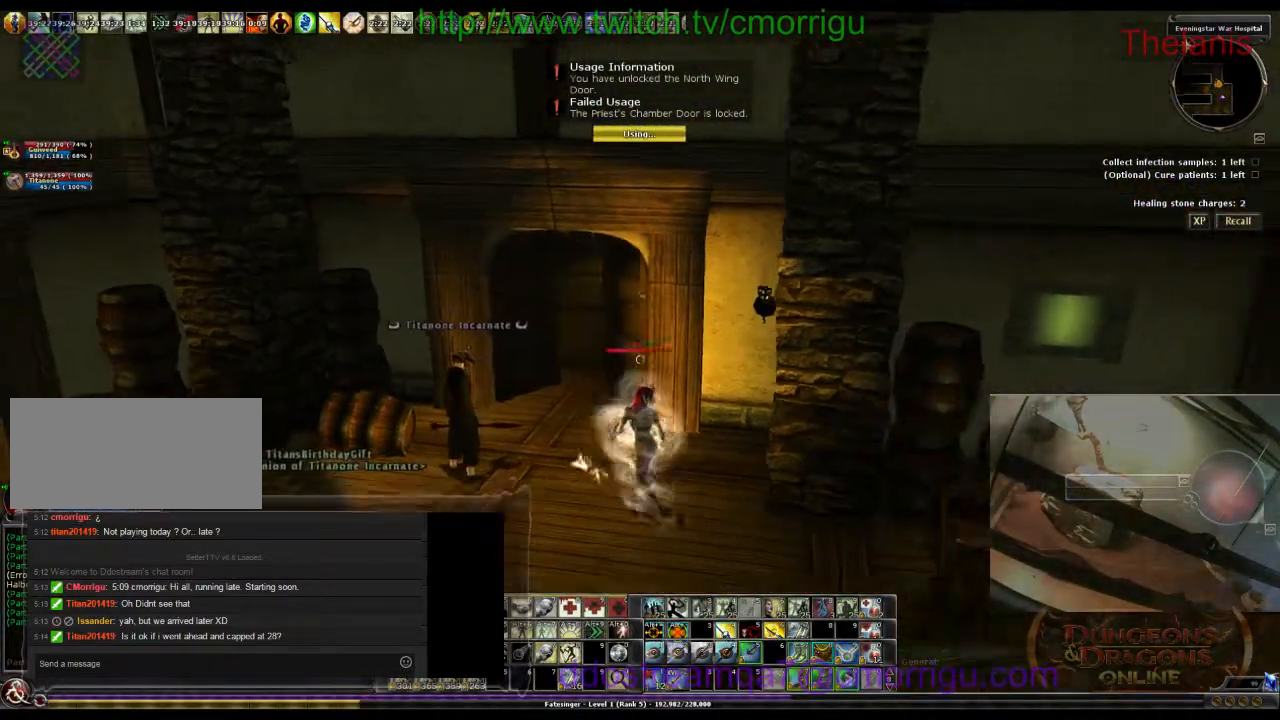
{"keys": [], "events": [[167, "d", "up"], [167, "s", "up"]]}
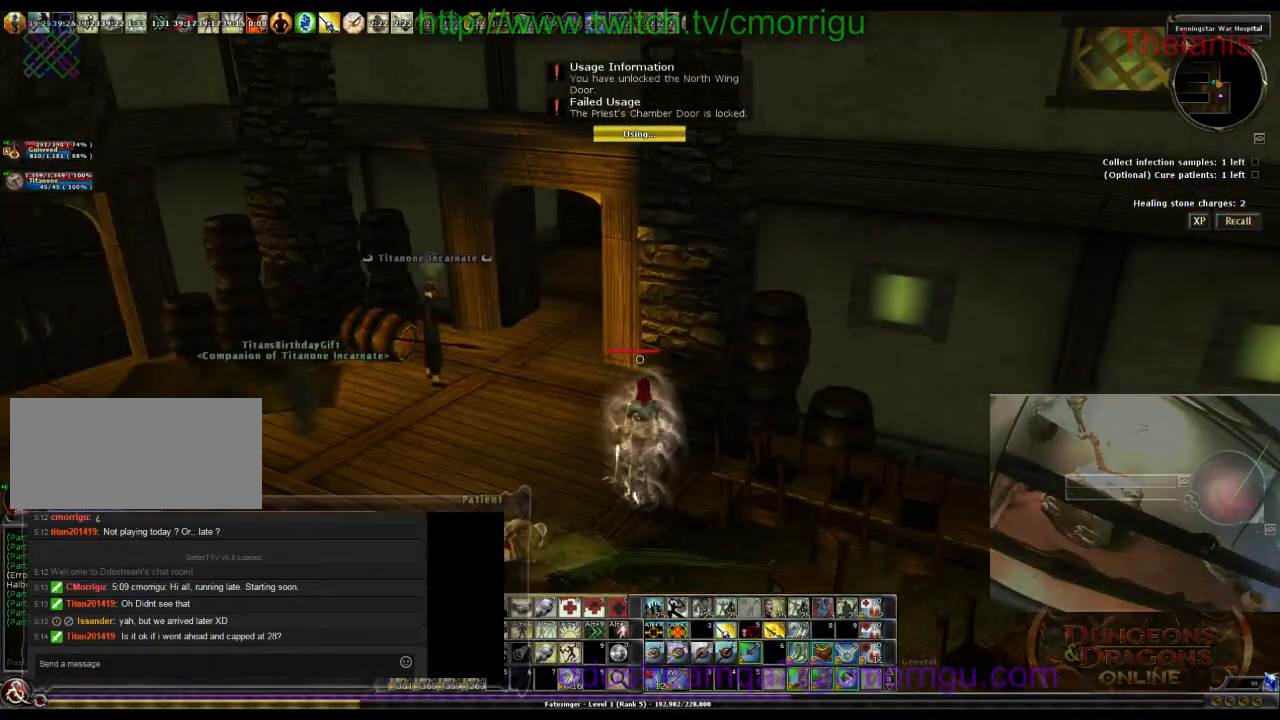
{"keys": [], "events": []}
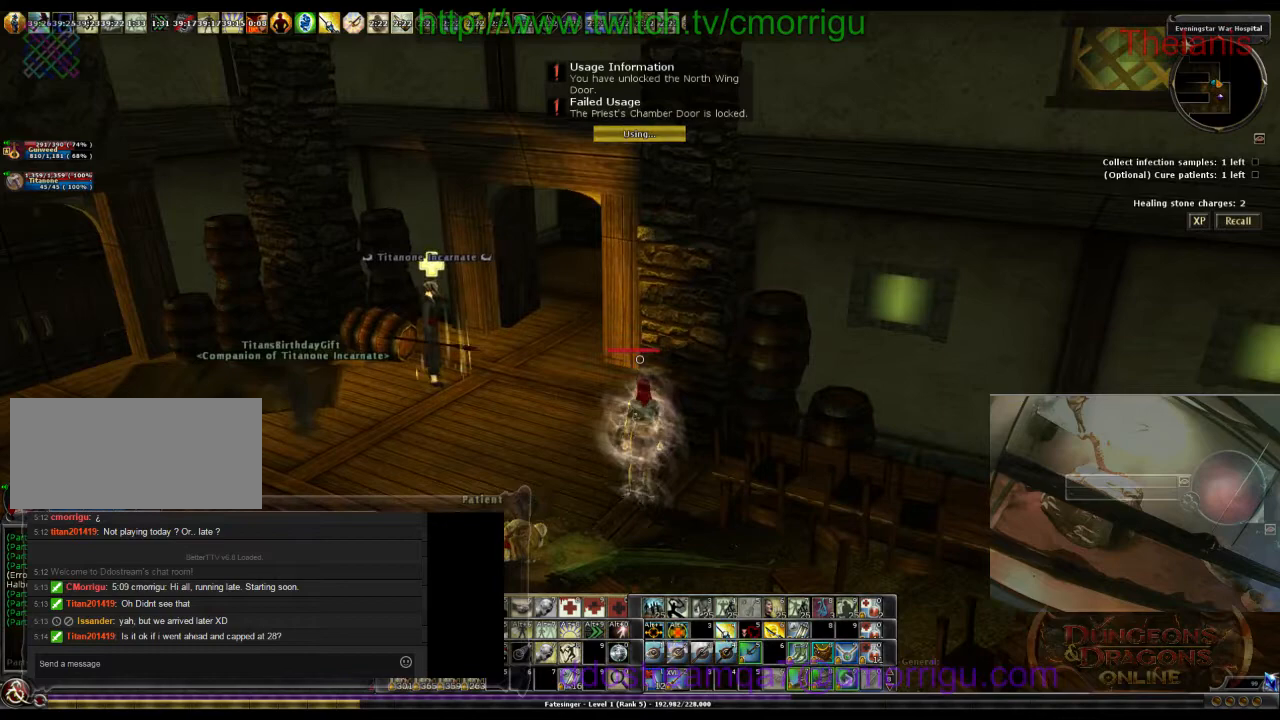
{"keys": [], "events": []}
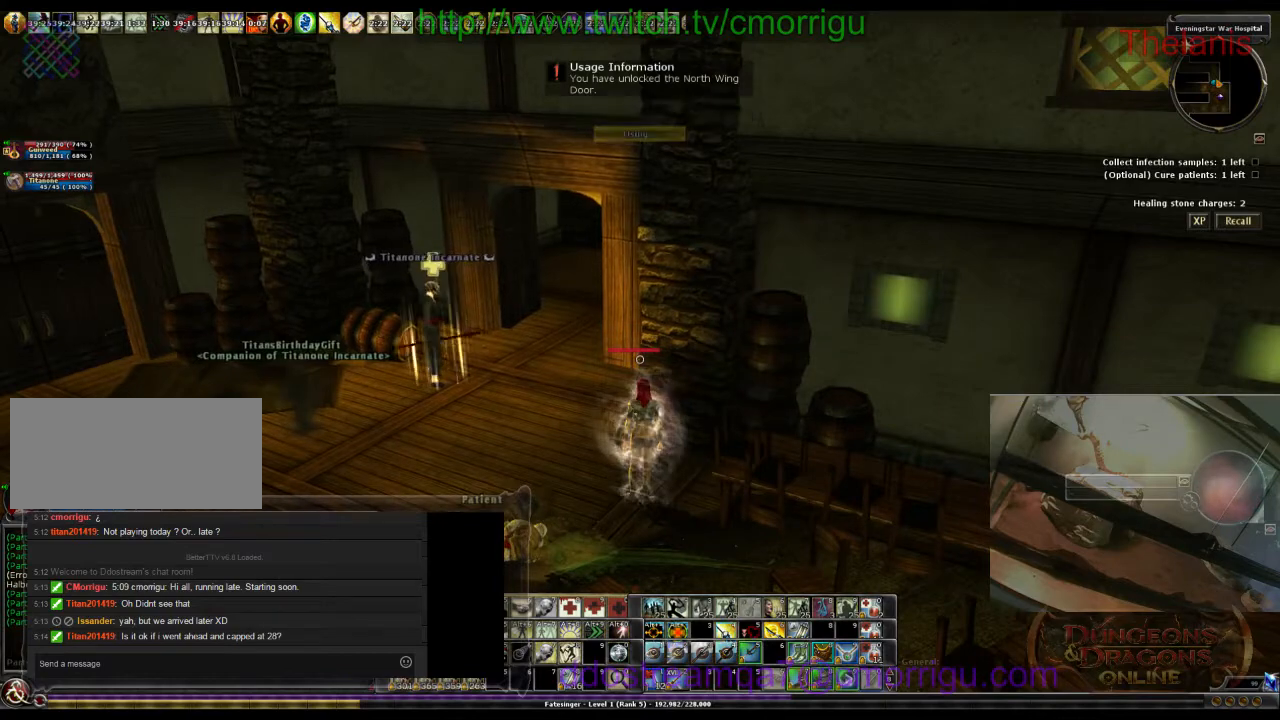
{"keys": [], "events": []}
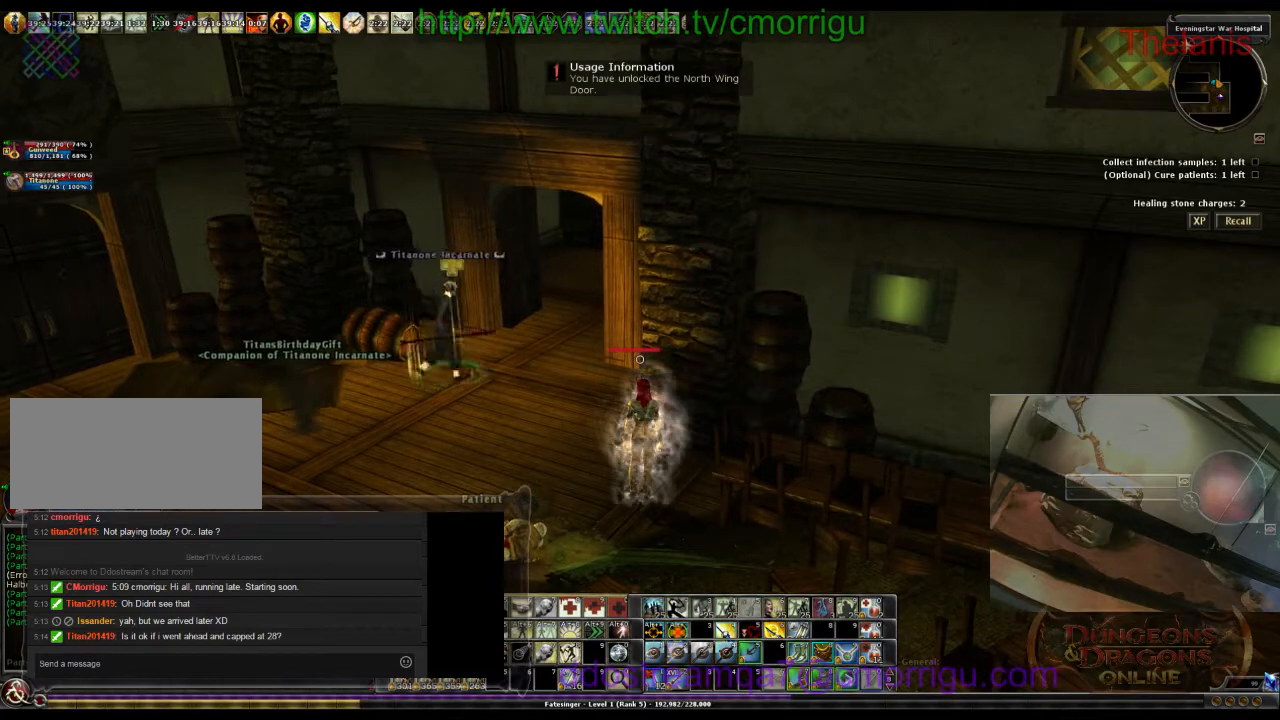
{"keys": [], "events": []}
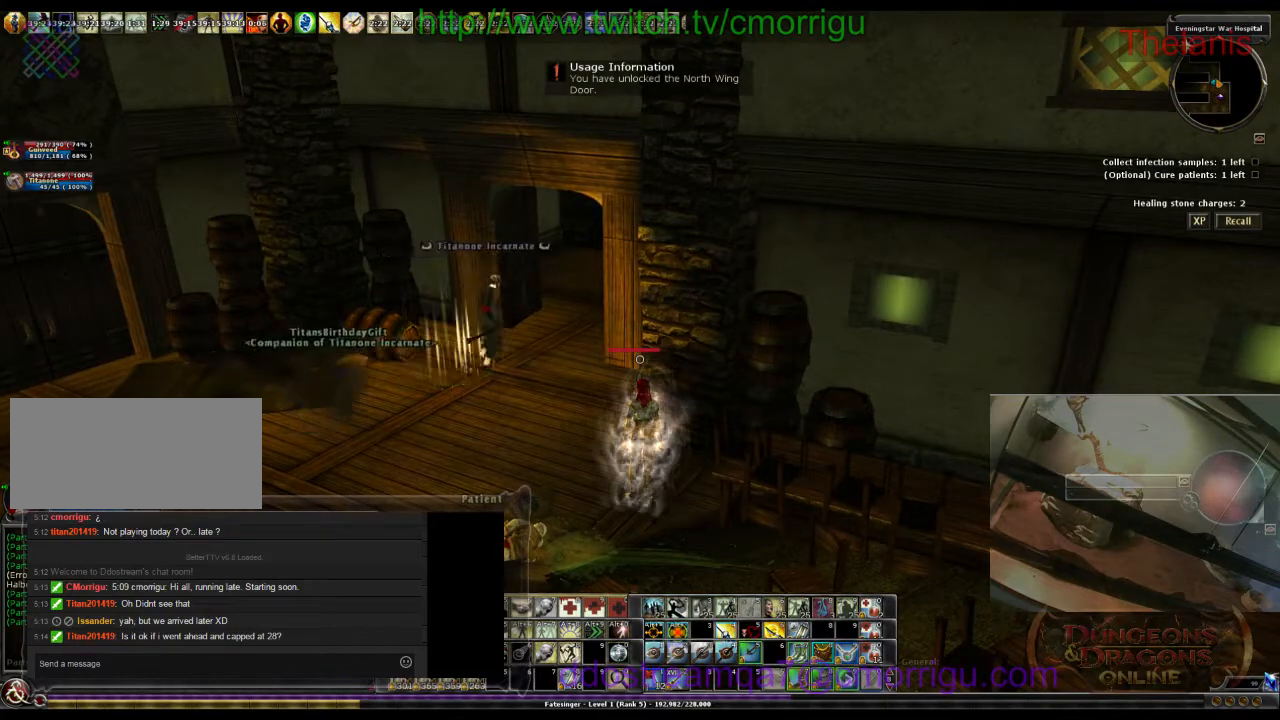
{"keys": [], "events": [[133, "8", "down"], [267, "8", "up"]]}
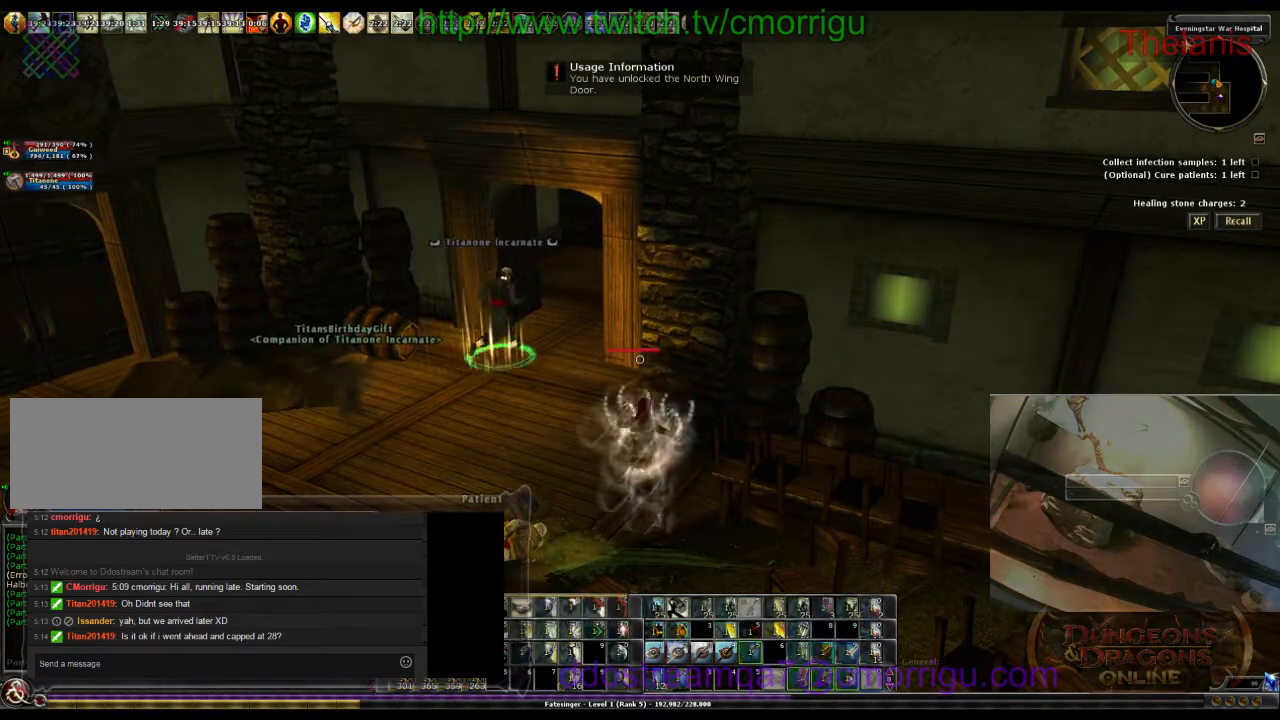
{"keys": [], "events": []}
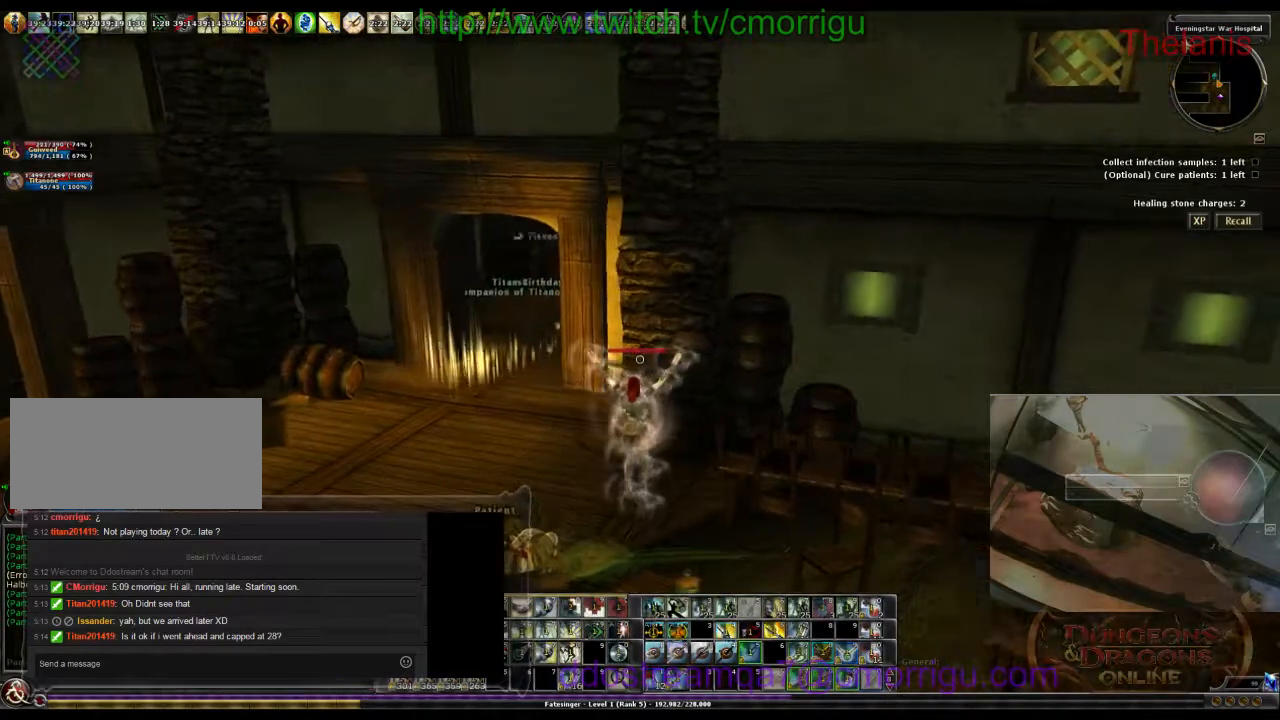
{"keys": ["a"], "events": [[333, "a", "down"]]}
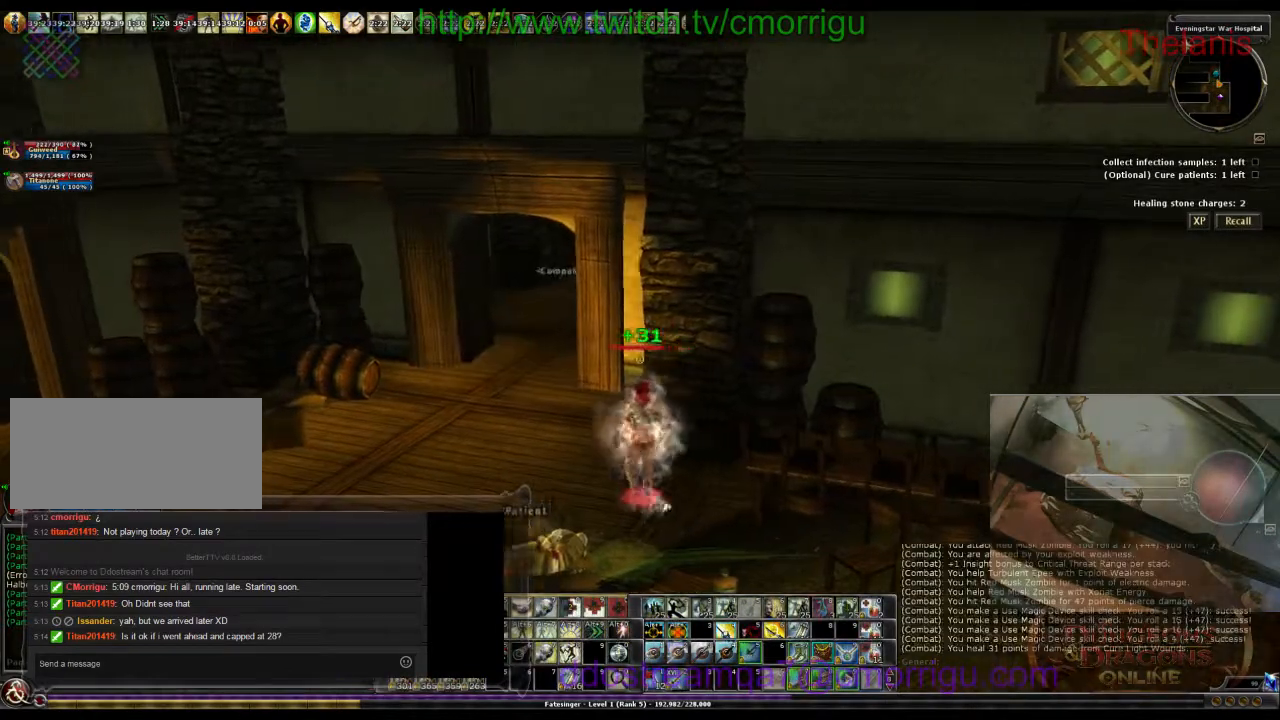
{"keys": ["w"], "events": [[67, "w", "down"], [367, "a", "up"]]}
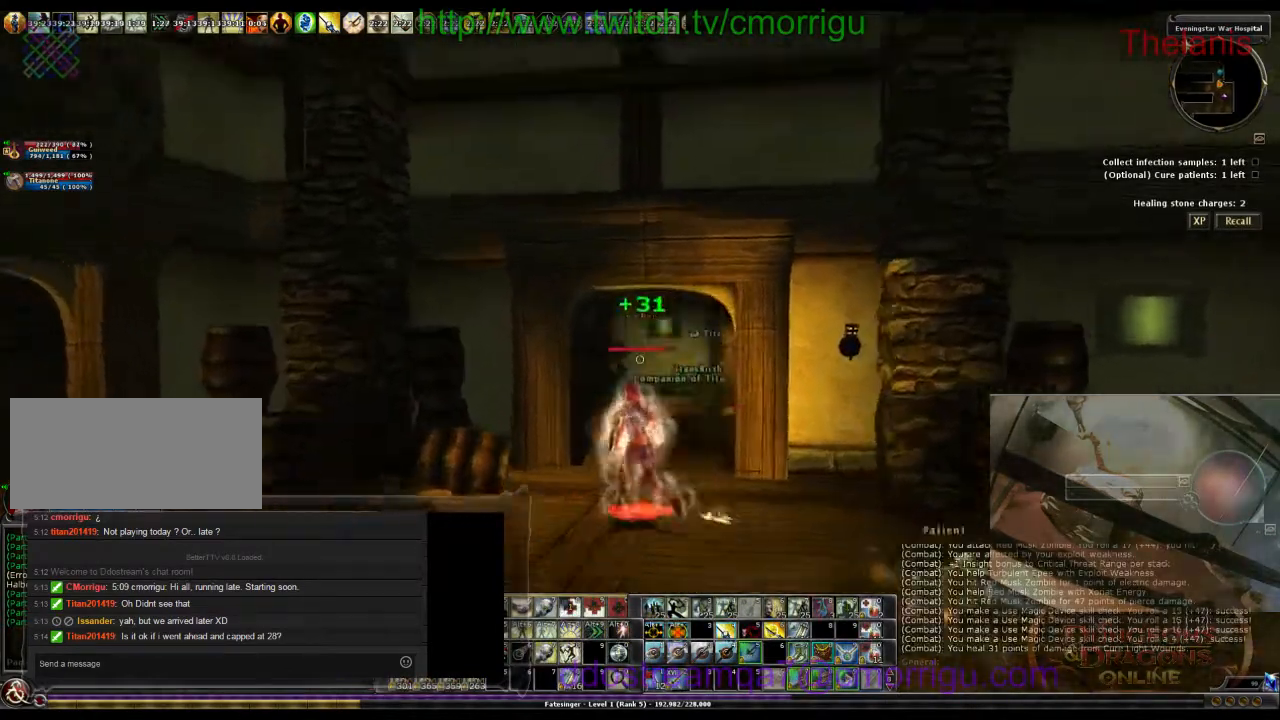
{"keys": [], "events": [[367, "w", "up"]]}
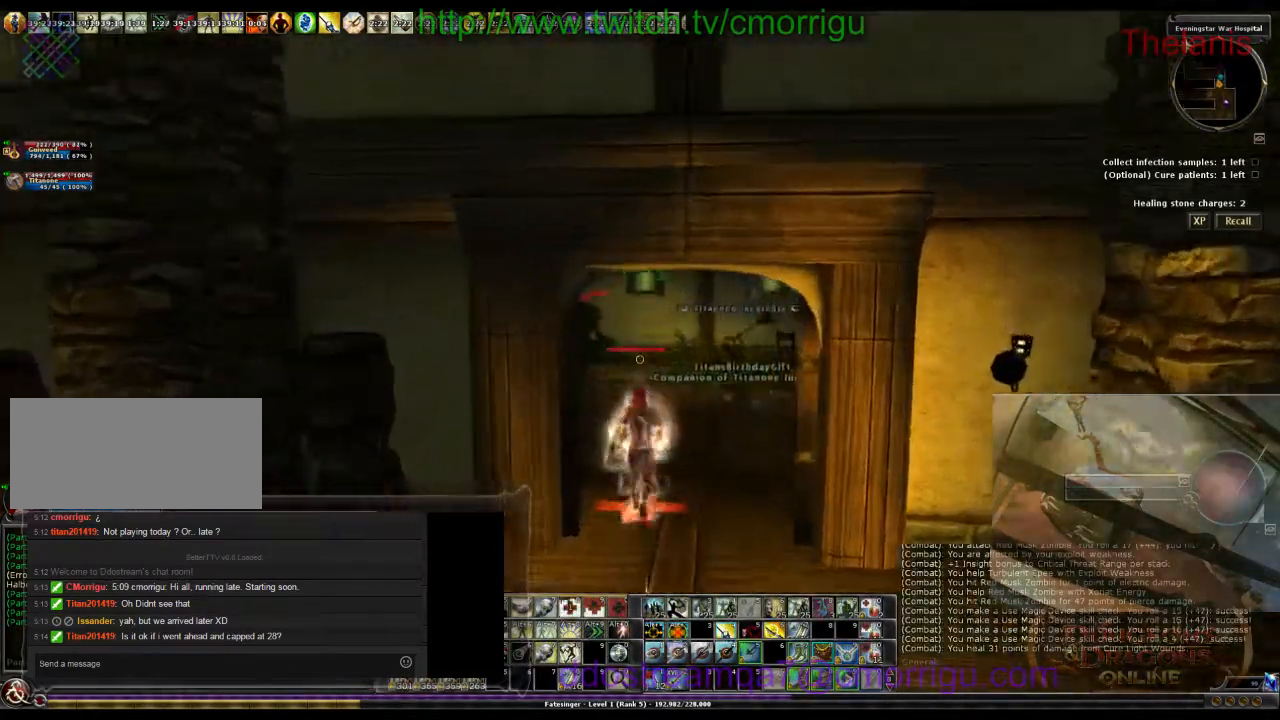
{"keys": [], "events": []}
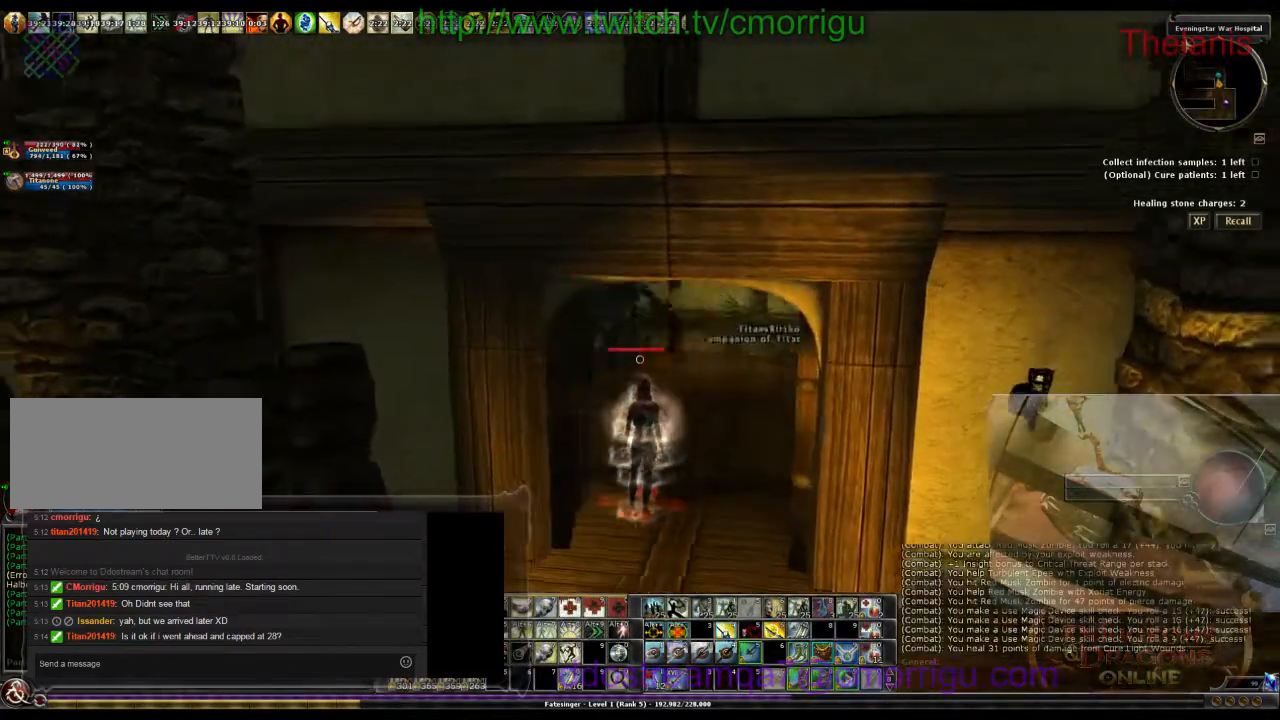
{"keys": ["d", "w"], "events": [[267, "d", "down"], [400, "w", "down"]]}
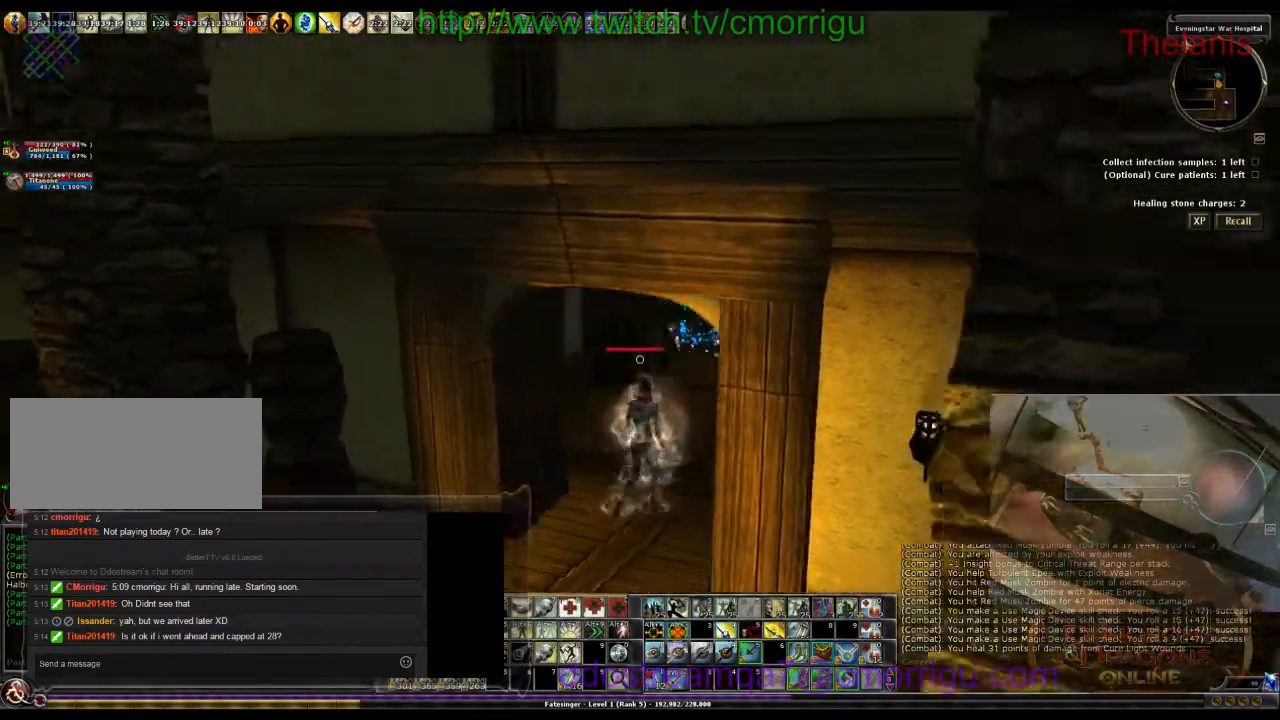
{"keys": [], "events": [[33, "d", "up"], [400, "w", "up"]]}